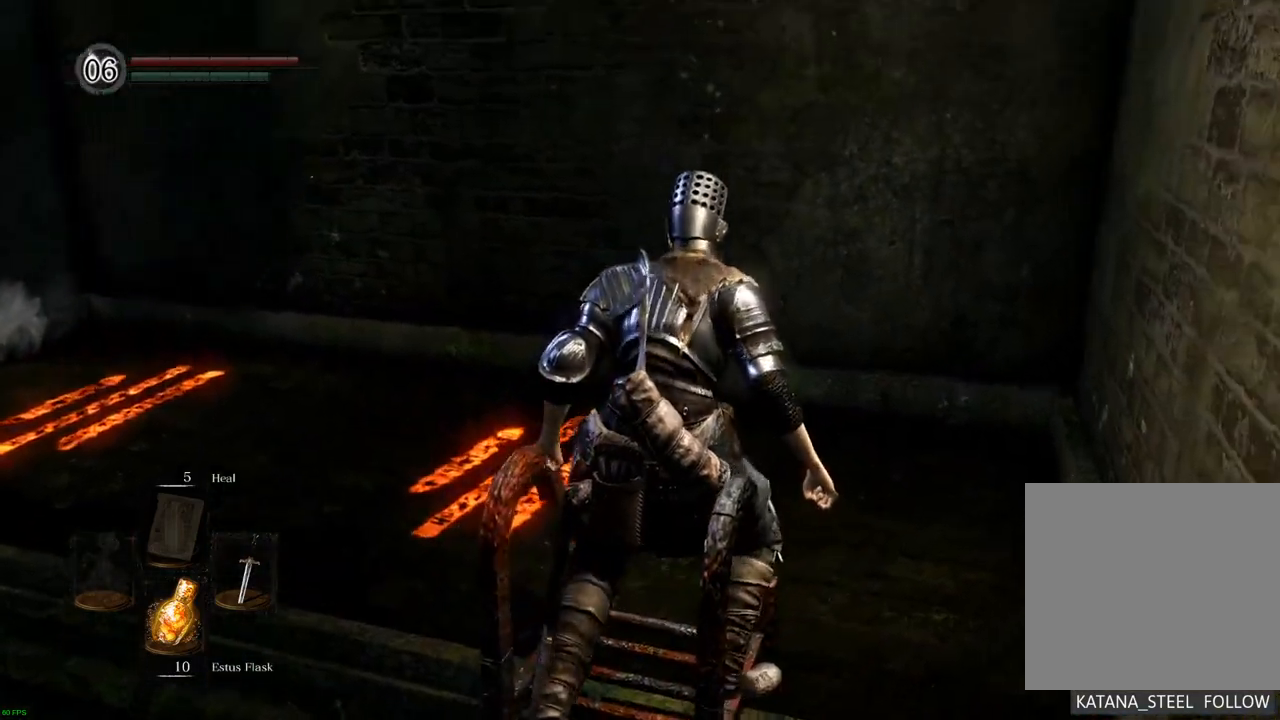
Gameplay with a controller (PlayStation layout); each line is a JSON object with the inputs held at the frame after it. "events" lists button and stick changes between this image and that frame as [ms after this image, input, new state], when the widget could be followed in between. Not read: L3 R3.
{"buttons": [], "left_stick": "up", "right_stick": "left", "events": [[83, "right_stick", "left"]]}
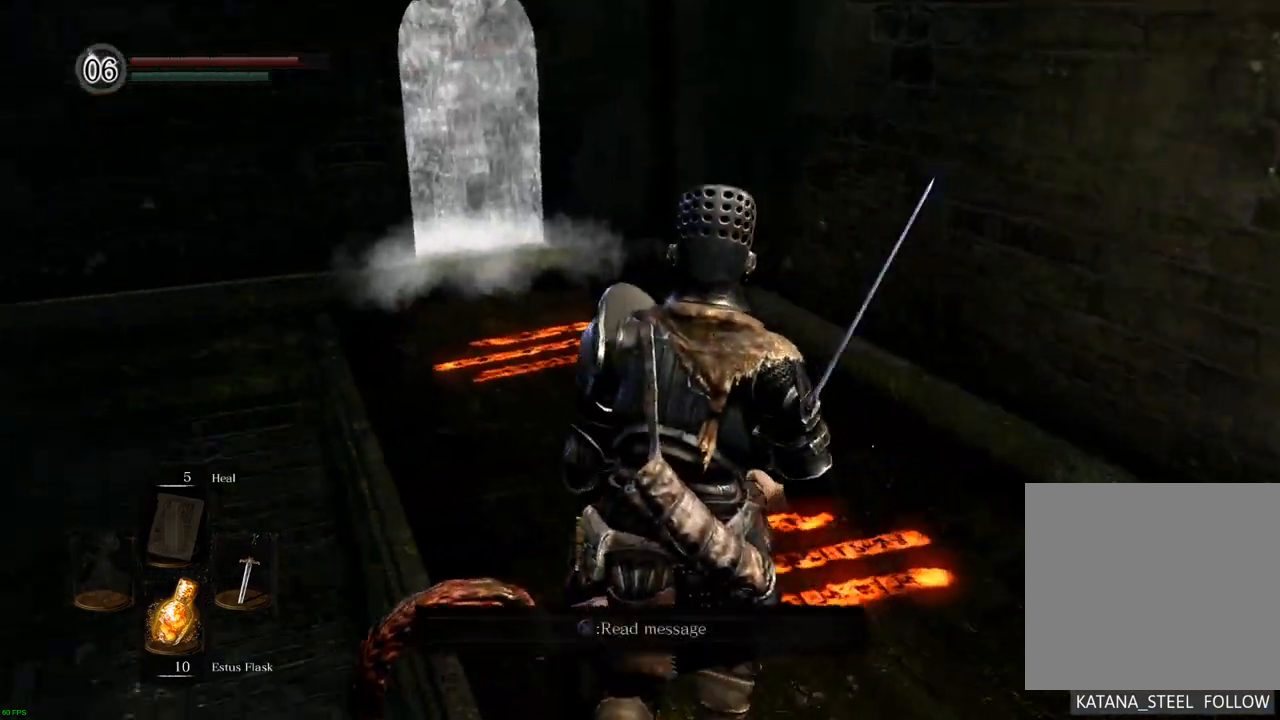
{"buttons": [], "left_stick": "up", "right_stick": "center", "events": [[67, "right_stick", "center"]]}
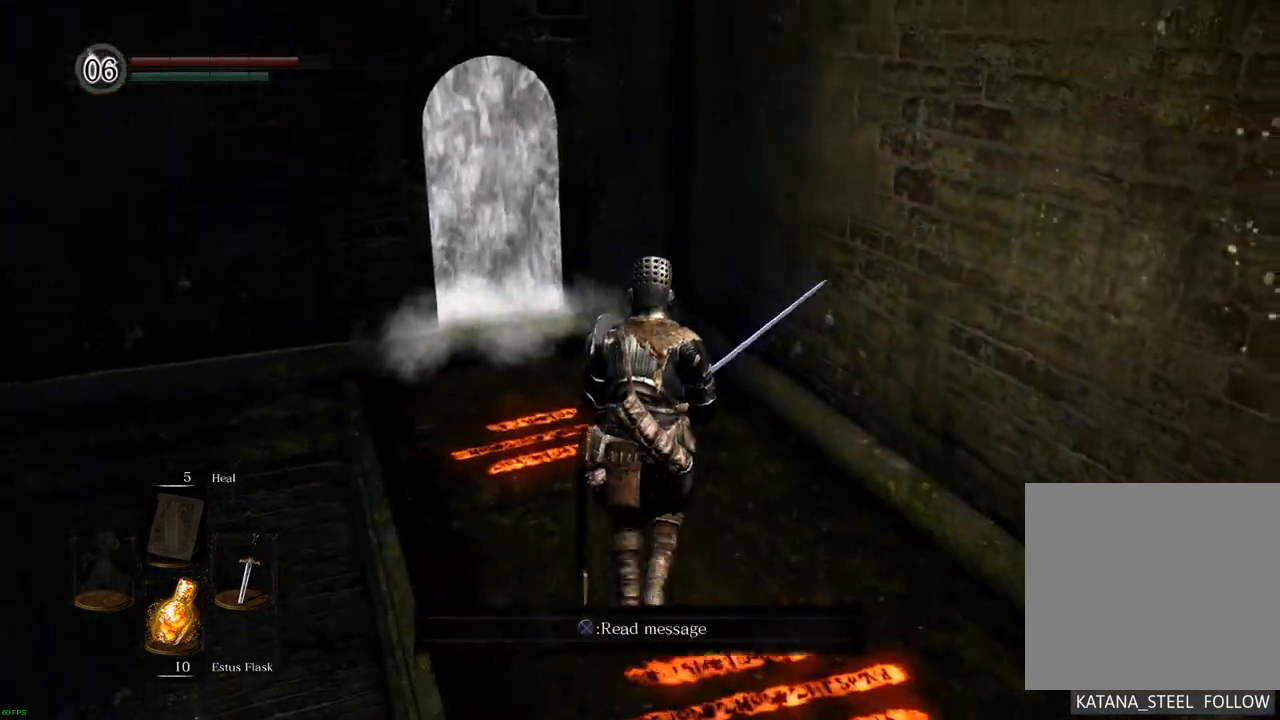
{"buttons": [], "left_stick": "center", "right_stick": "center", "events": [[483, "left_stick", "center"]]}
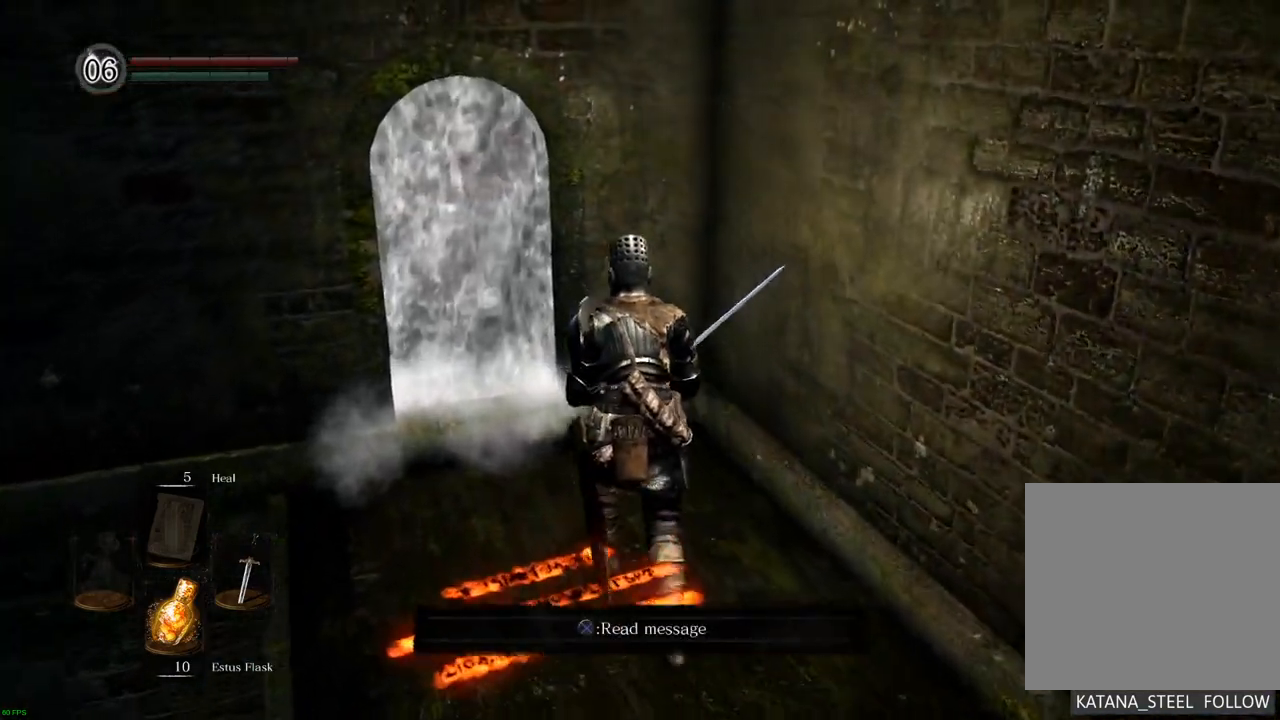
{"buttons": [], "left_stick": "center", "right_stick": "center", "events": [[300, "DPAD_LEFT", "down"], [433, "DPAD_LEFT", "up"]]}
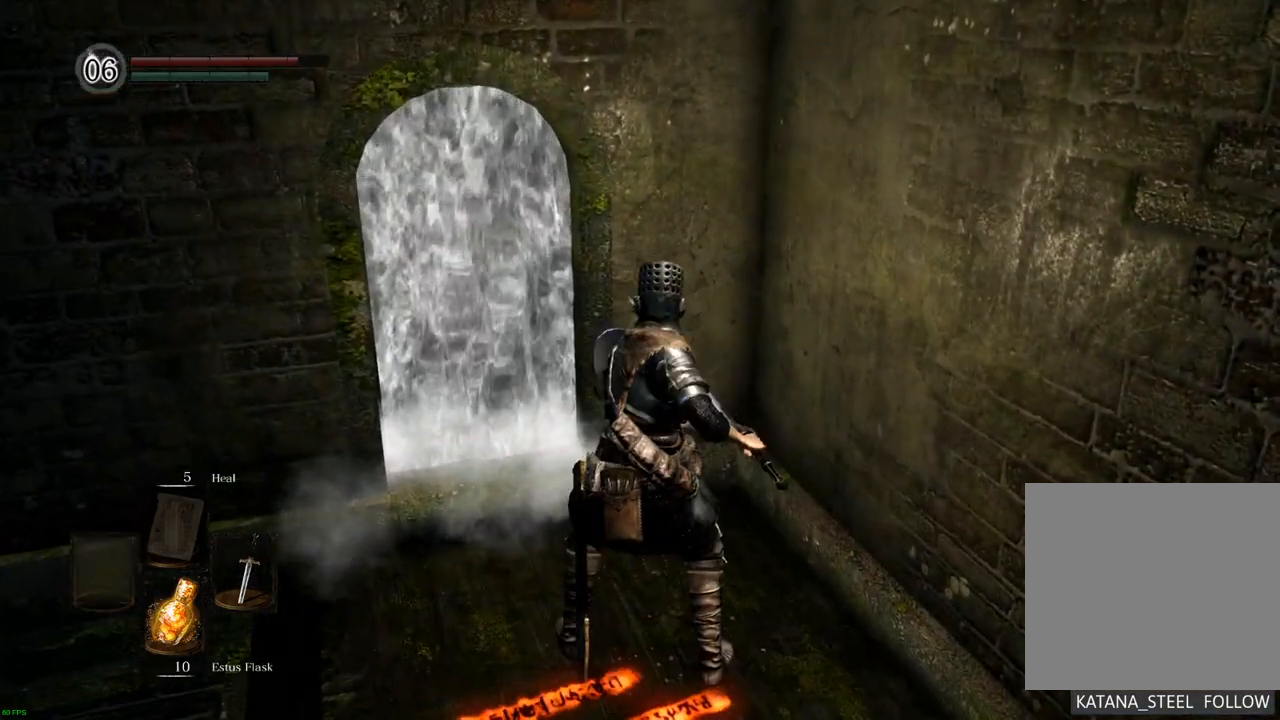
{"buttons": [], "left_stick": "center", "right_stick": "center", "events": []}
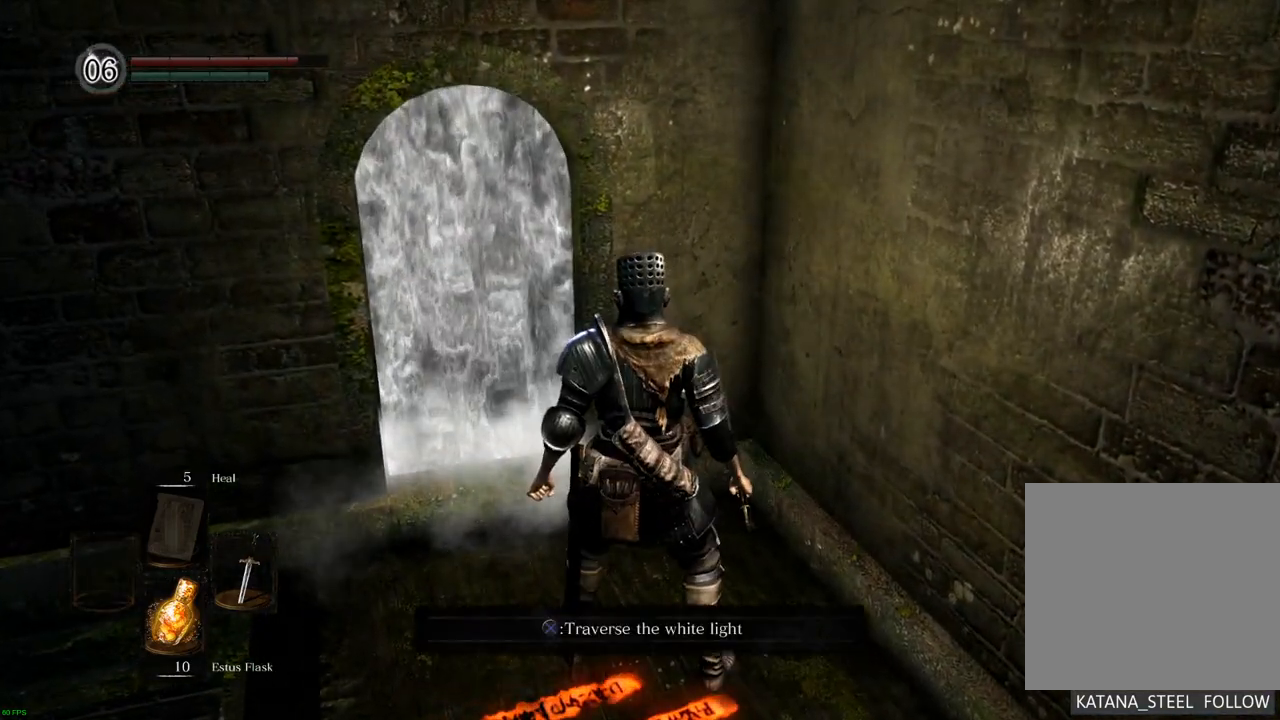
{"buttons": [], "left_stick": "center", "right_stick": "center", "events": [[17, "DPAD_LEFT", "down"], [150, "DPAD_LEFT", "up"]]}
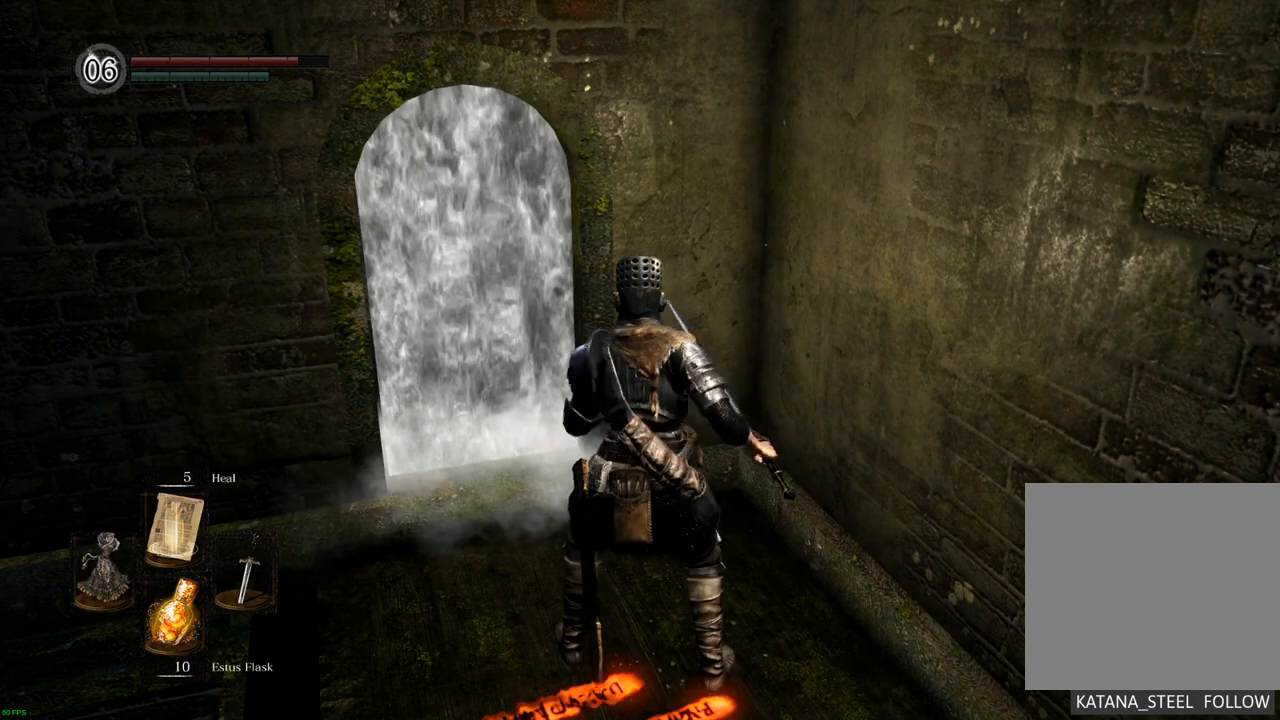
{"buttons": [], "left_stick": "center", "right_stick": "center", "events": []}
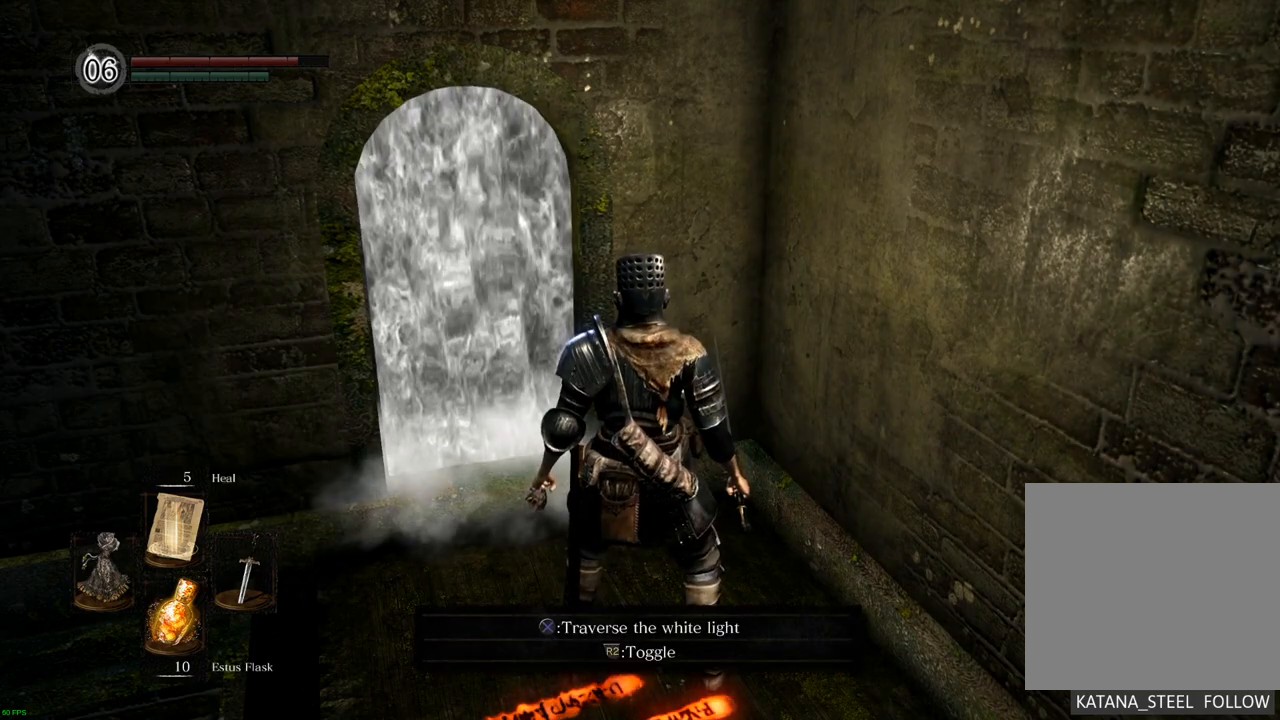
{"buttons": [], "left_stick": "center", "right_stick": "center", "events": [[333, "L1", "down"], [467, "L1", "up"]]}
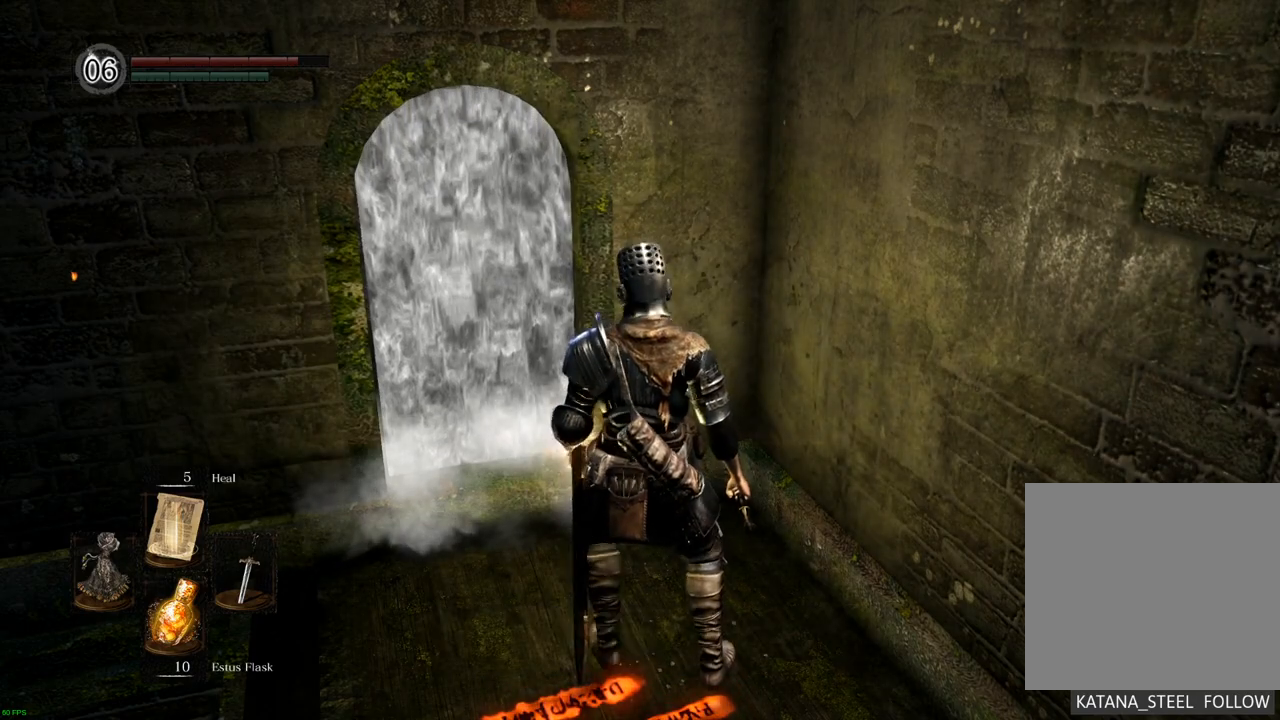
{"buttons": [], "left_stick": "center", "right_stick": "center", "events": []}
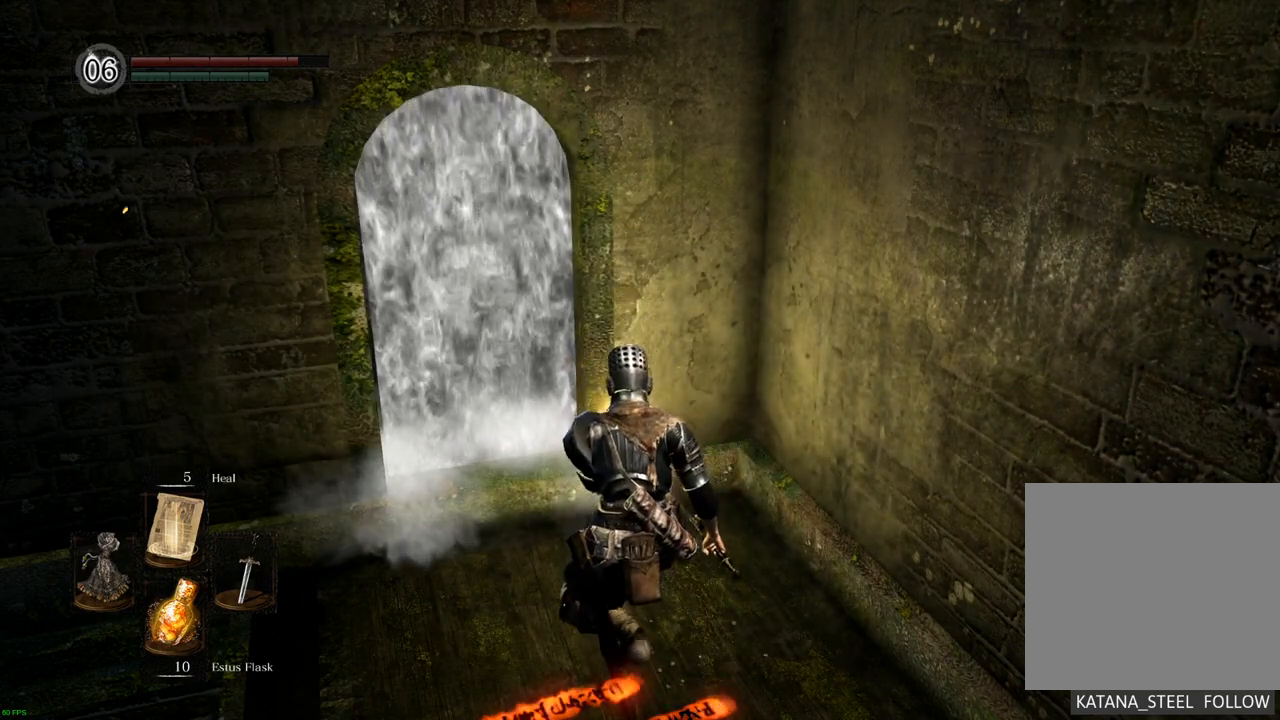
{"buttons": [], "left_stick": "center", "right_stick": "right", "events": [[133, "right_stick", "right"]]}
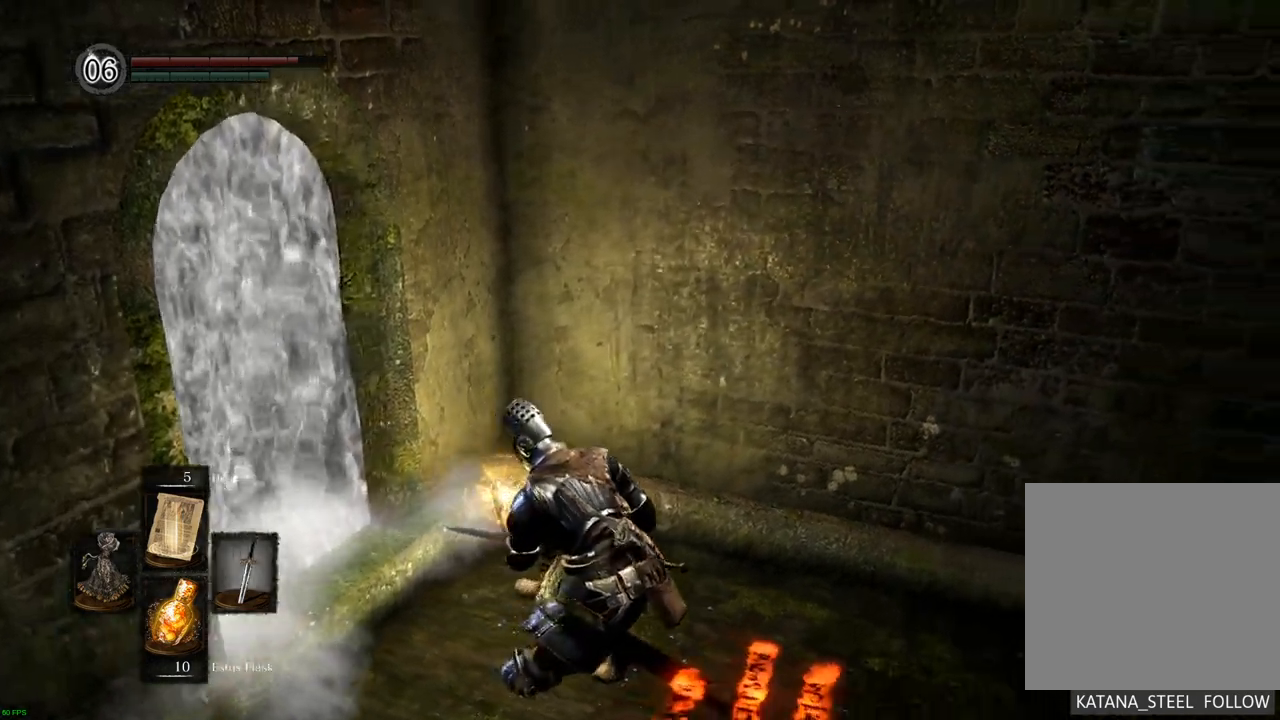
{"buttons": [], "left_stick": "center", "right_stick": "up-right"}
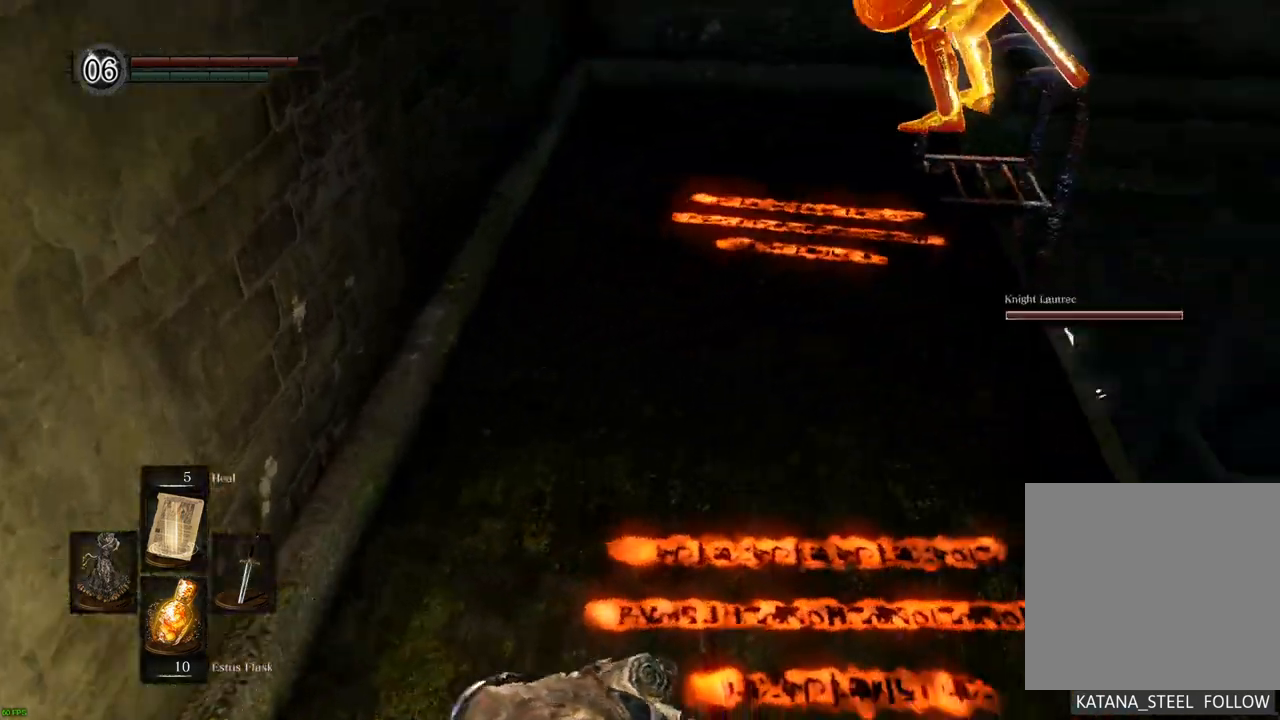
{"buttons": [], "left_stick": "center", "right_stick": "center", "events": [[150, "right_stick", "center"]]}
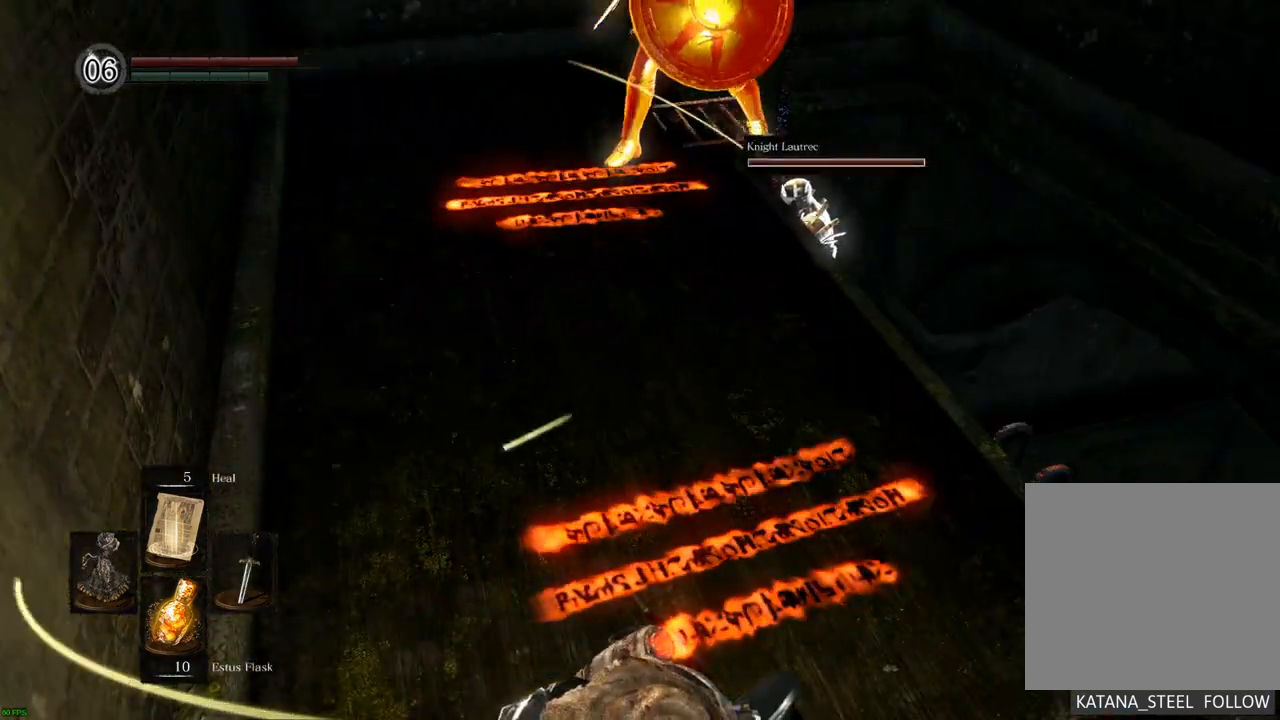
{"buttons": [], "left_stick": "center", "right_stick": "center", "events": [[17, "right_stick", "down"], [267, "right_stick", "center"]]}
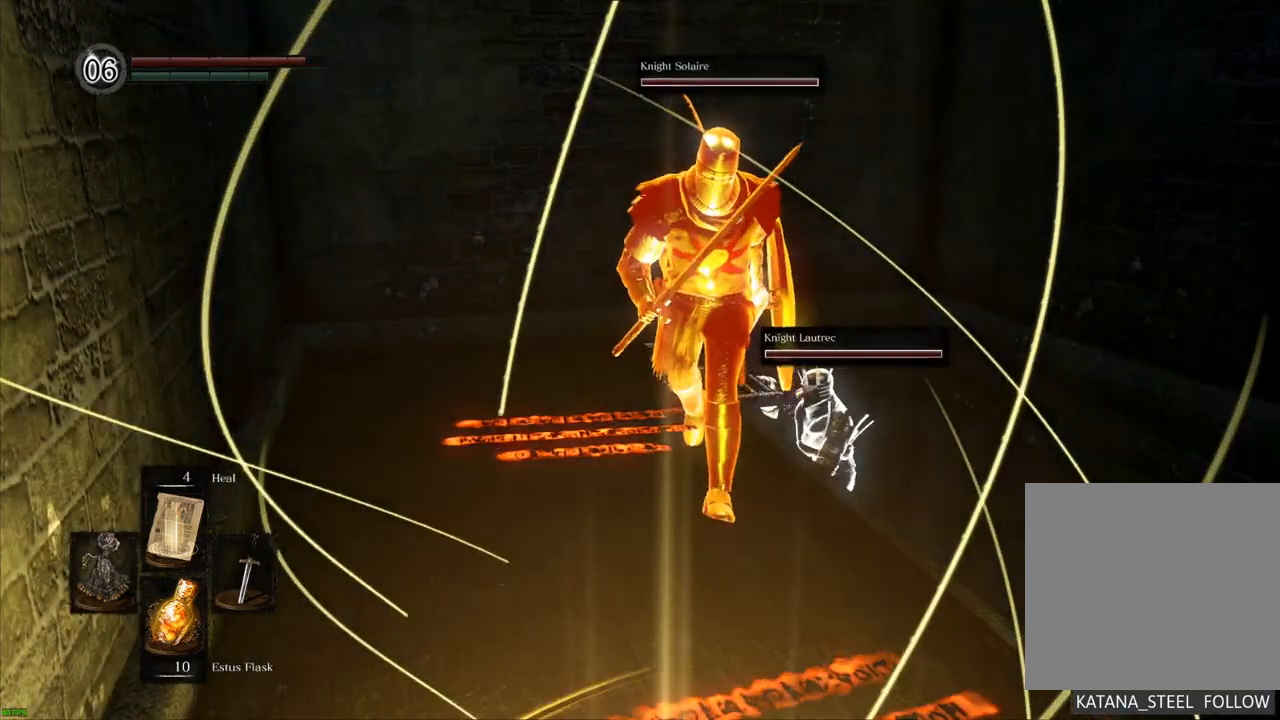
{"buttons": [], "left_stick": "center", "right_stick": "center", "events": []}
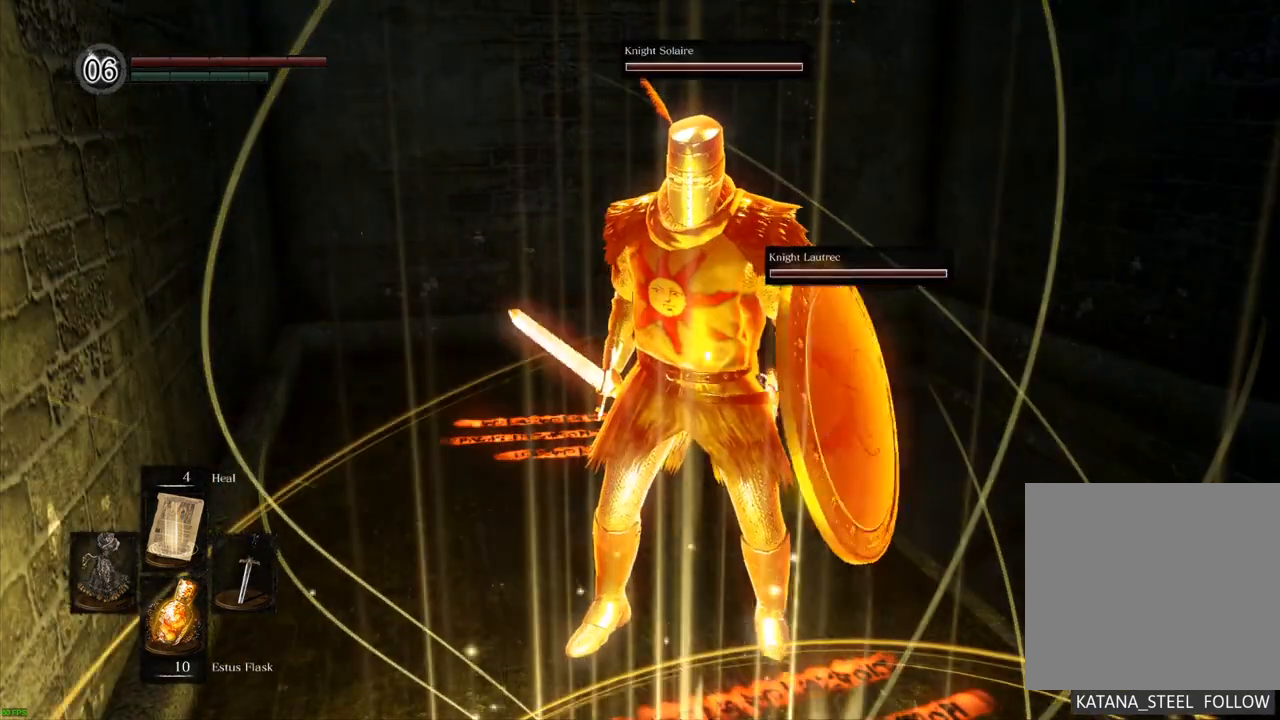
{"buttons": [], "left_stick": "center", "right_stick": "center", "events": []}
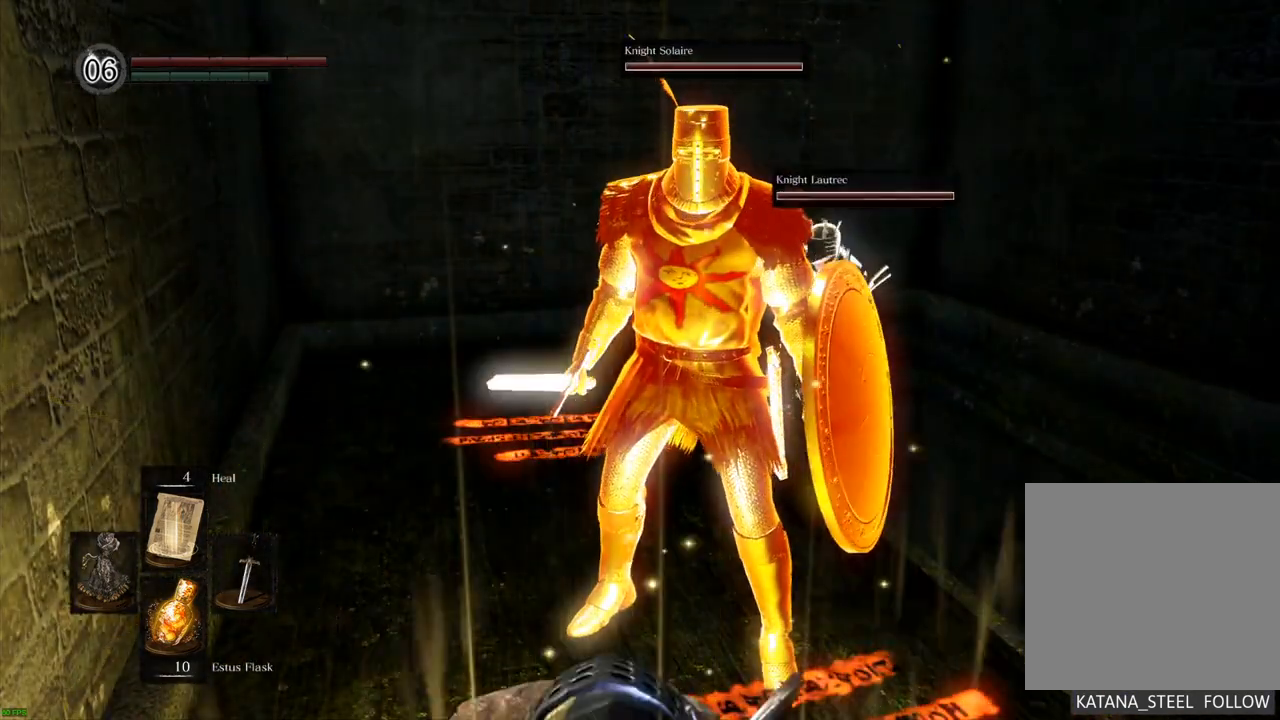
{"buttons": [], "left_stick": "center", "right_stick": "center", "events": [[267, "L2", "down"], [283, "L2", "up"]]}
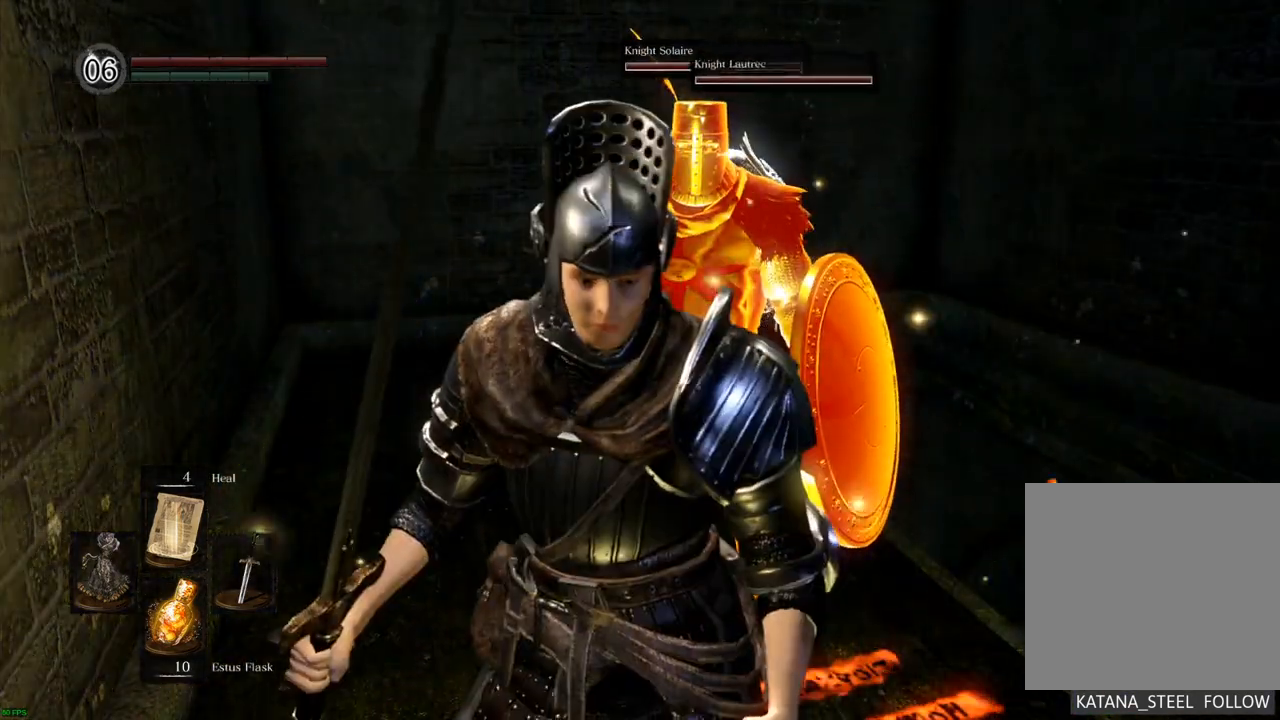
{"buttons": [], "left_stick": "center", "right_stick": "center", "events": []}
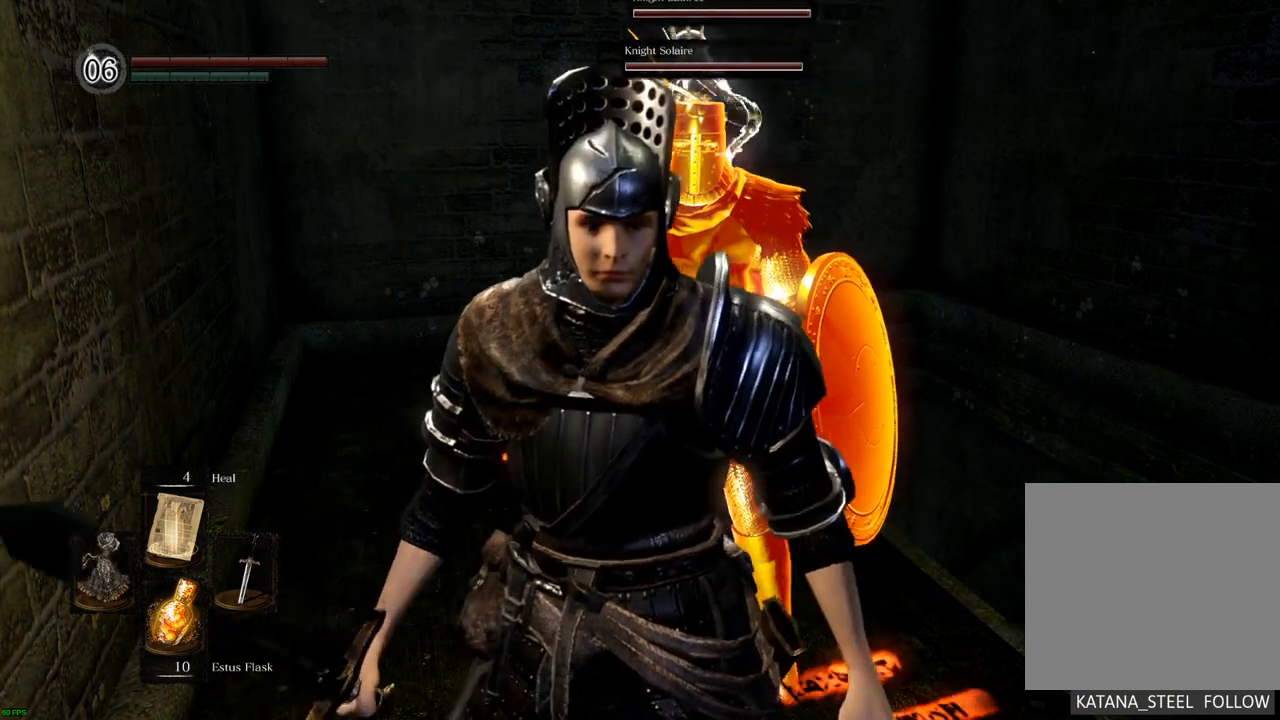
{"buttons": [], "left_stick": "center", "right_stick": "right", "events": [[167, "right_stick", "right"]]}
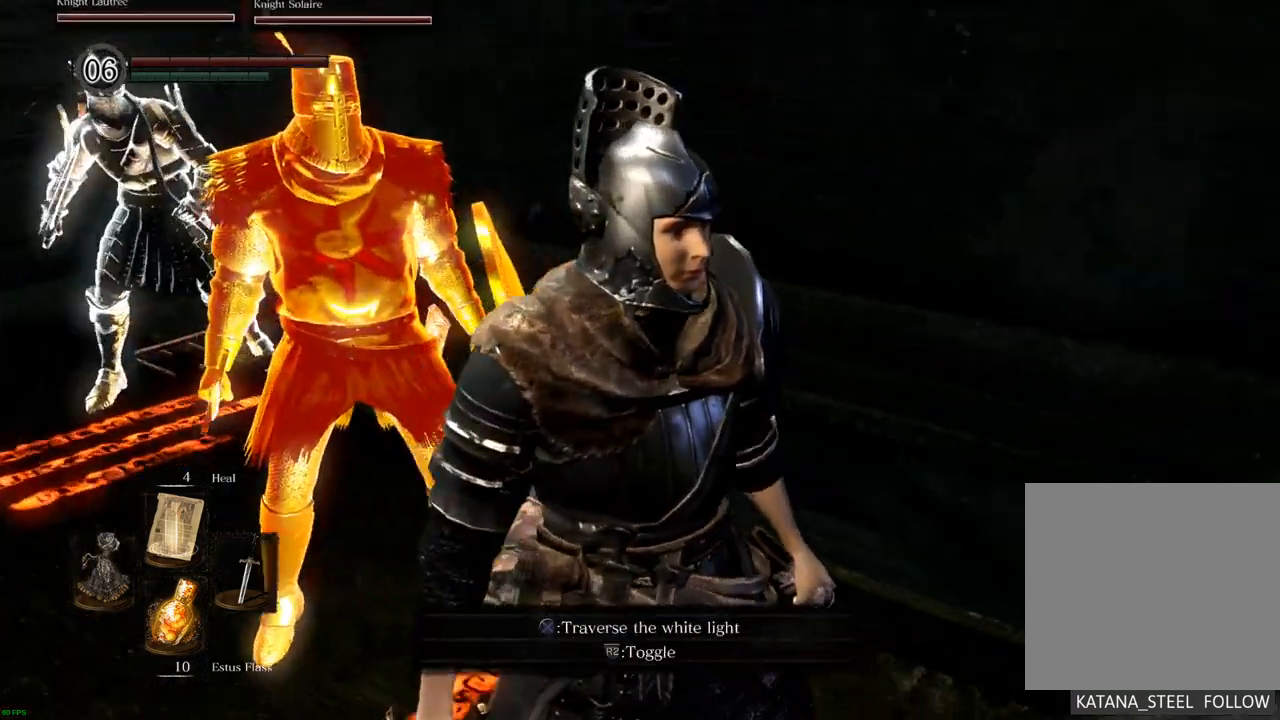
{"buttons": [], "left_stick": "center", "right_stick": "right", "events": []}
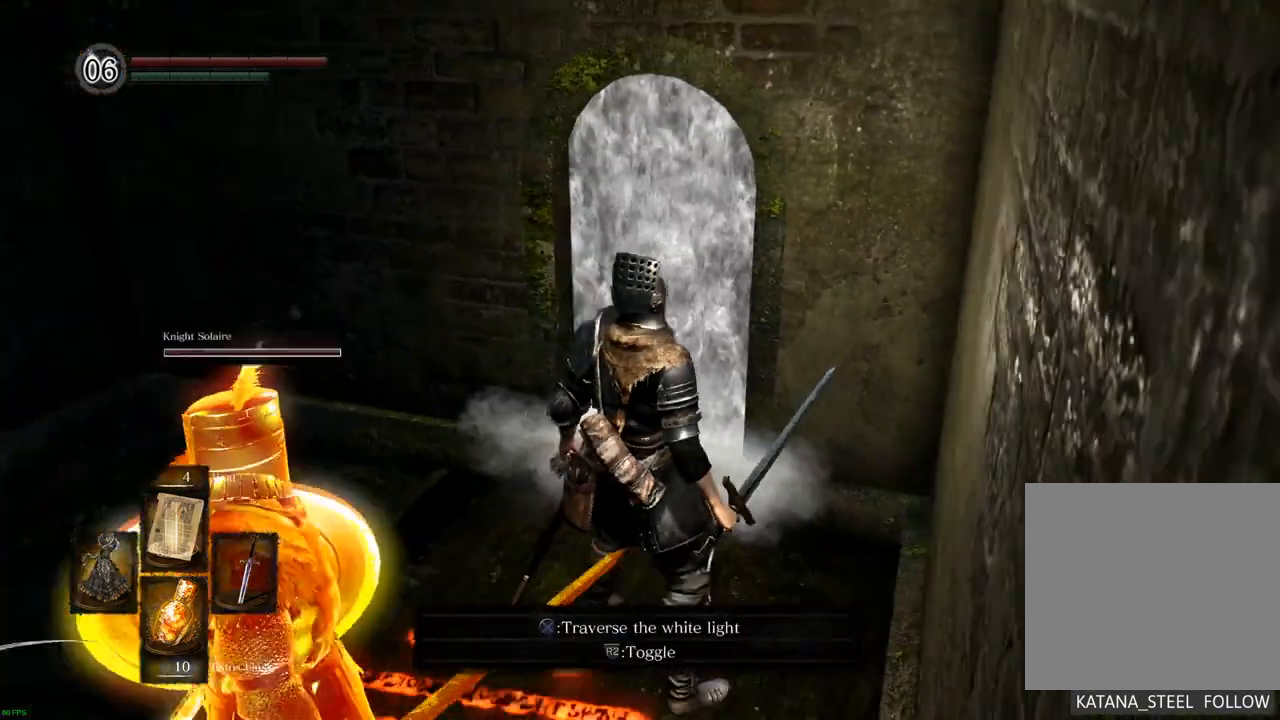
{"buttons": [], "left_stick": "center", "right_stick": "center", "events": [[200, "right_stick", "center"]]}
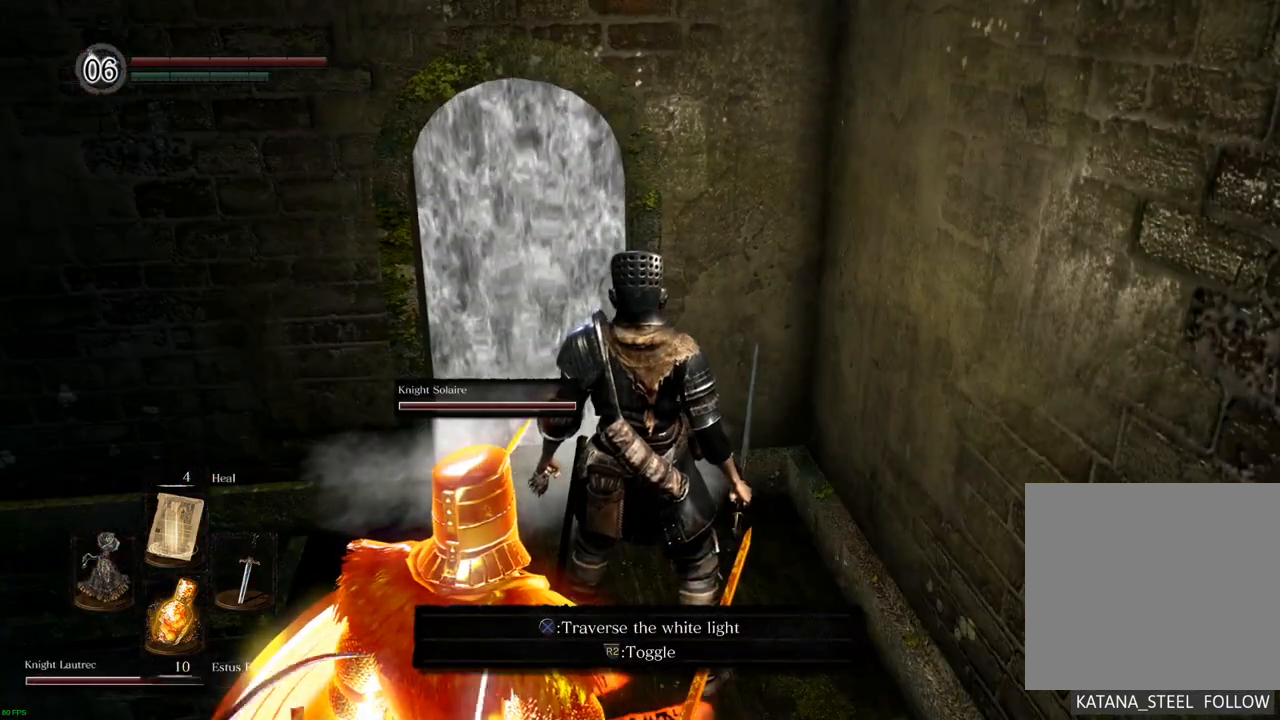
{"buttons": [], "left_stick": "center", "right_stick": "center", "events": []}
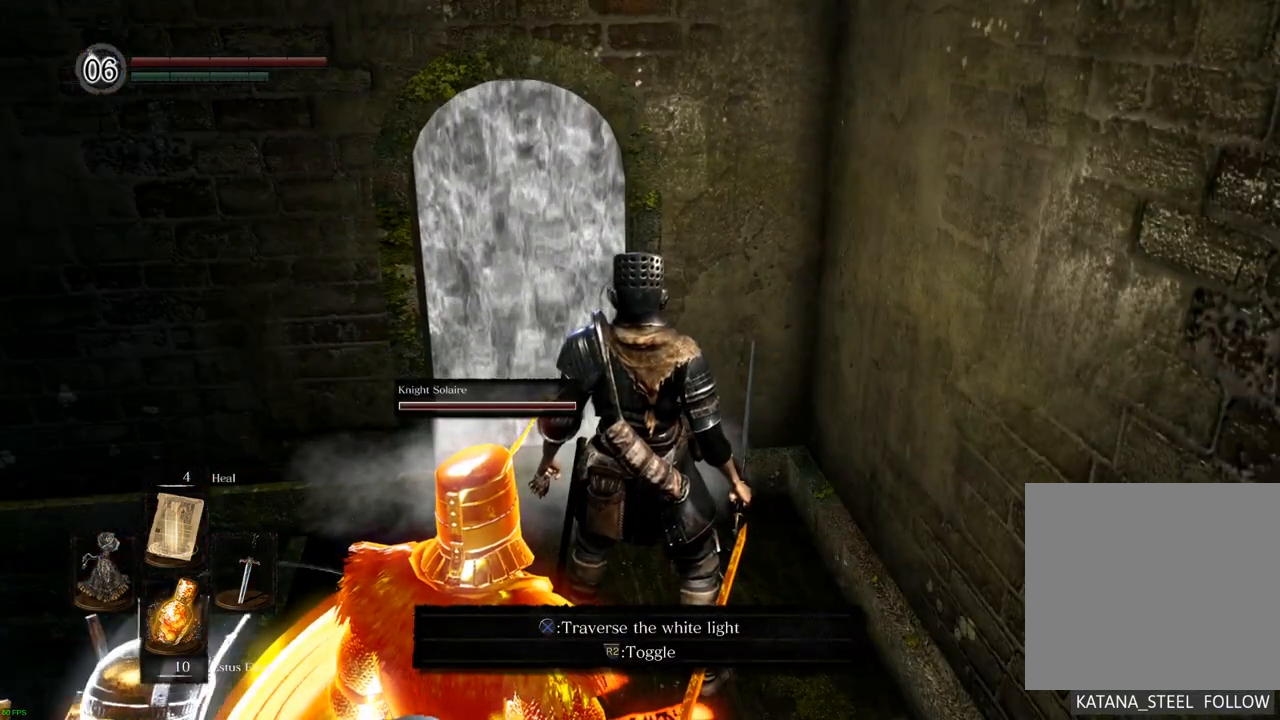
{"buttons": [], "left_stick": "center", "right_stick": "center", "events": []}
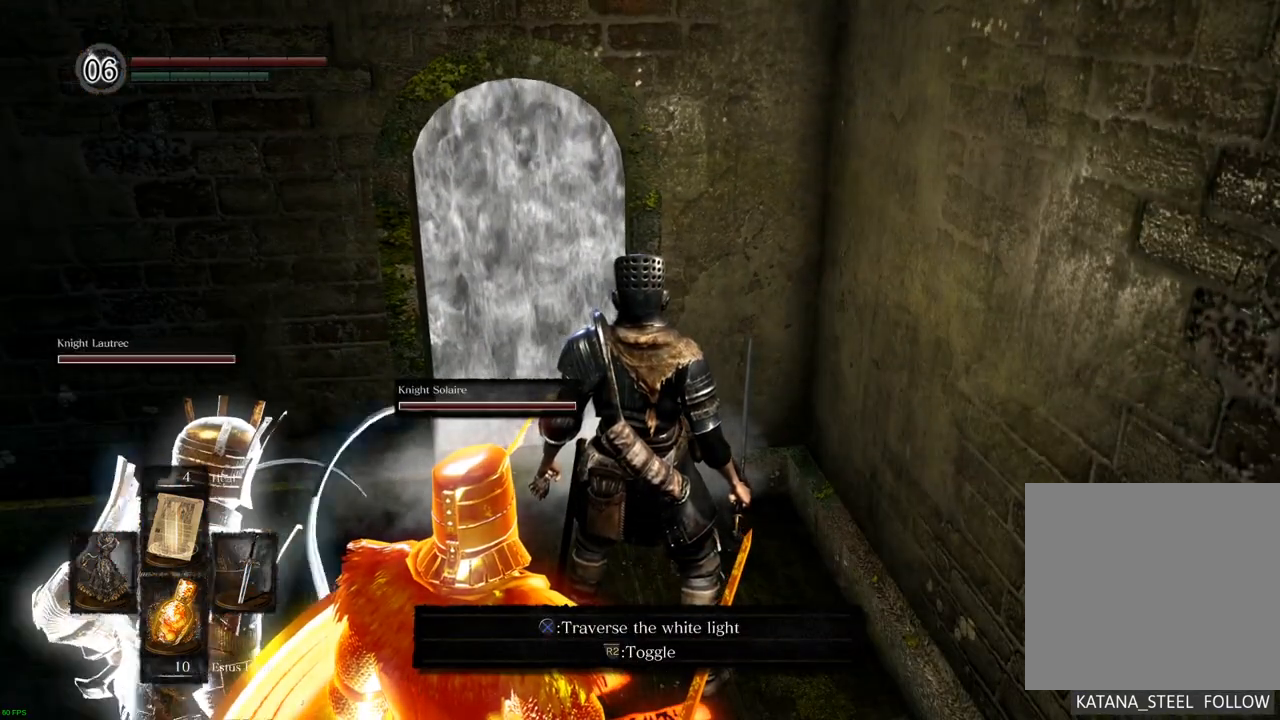
{"buttons": [], "left_stick": "center", "right_stick": "center", "events": [[267, "R2", "down"], [367, "R2", "up"]]}
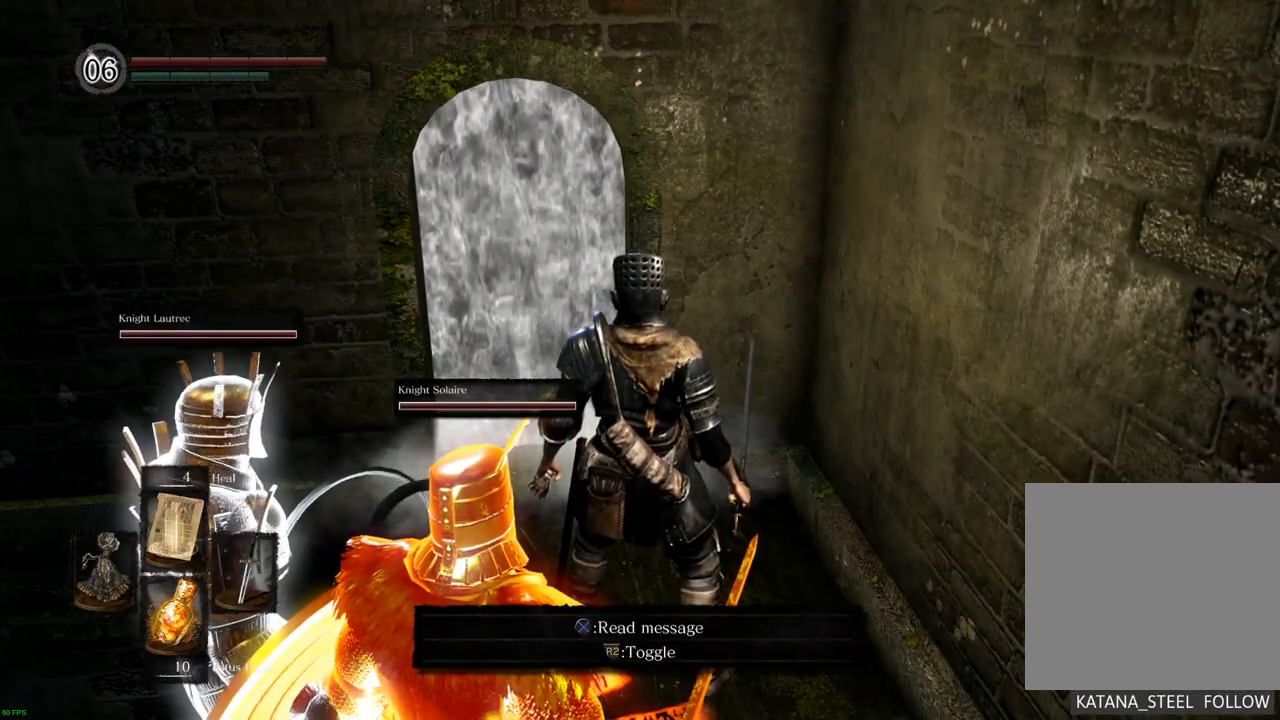
{"buttons": [], "left_stick": "center", "right_stick": "center", "events": []}
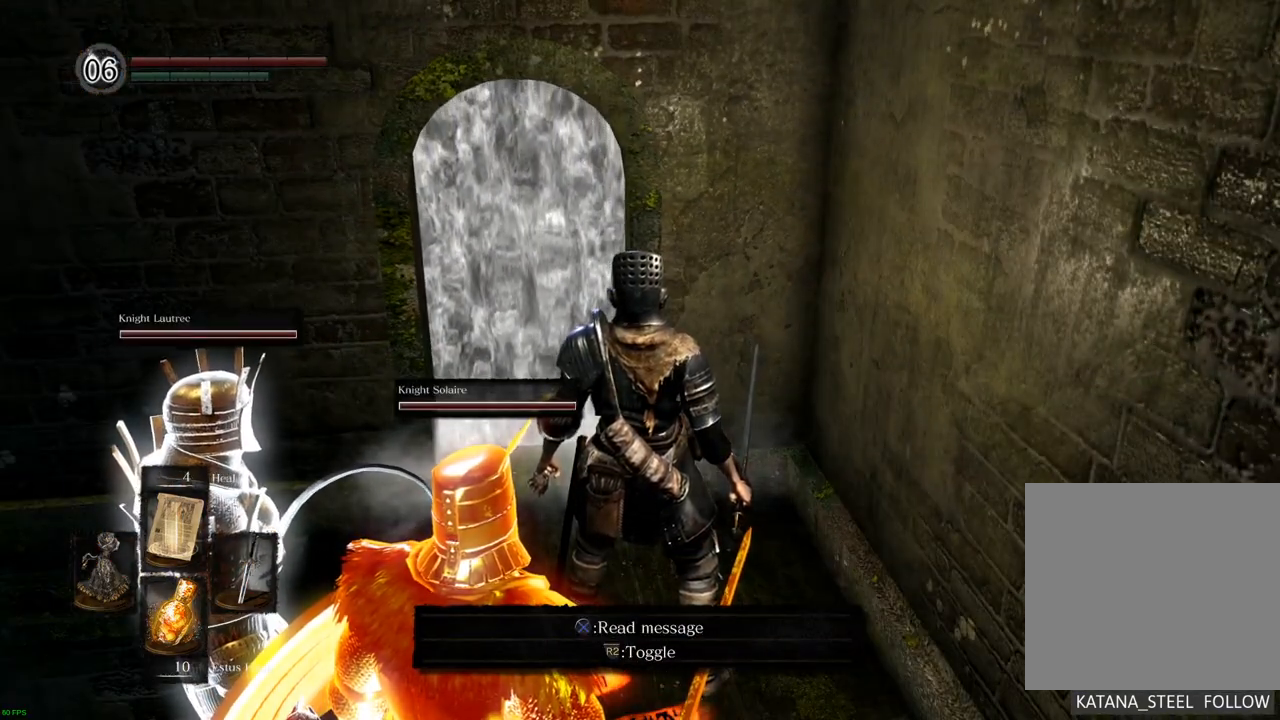
{"buttons": [], "left_stick": "center", "right_stick": "center", "events": [[350, "R2", "down"], [483, "R2", "up"]]}
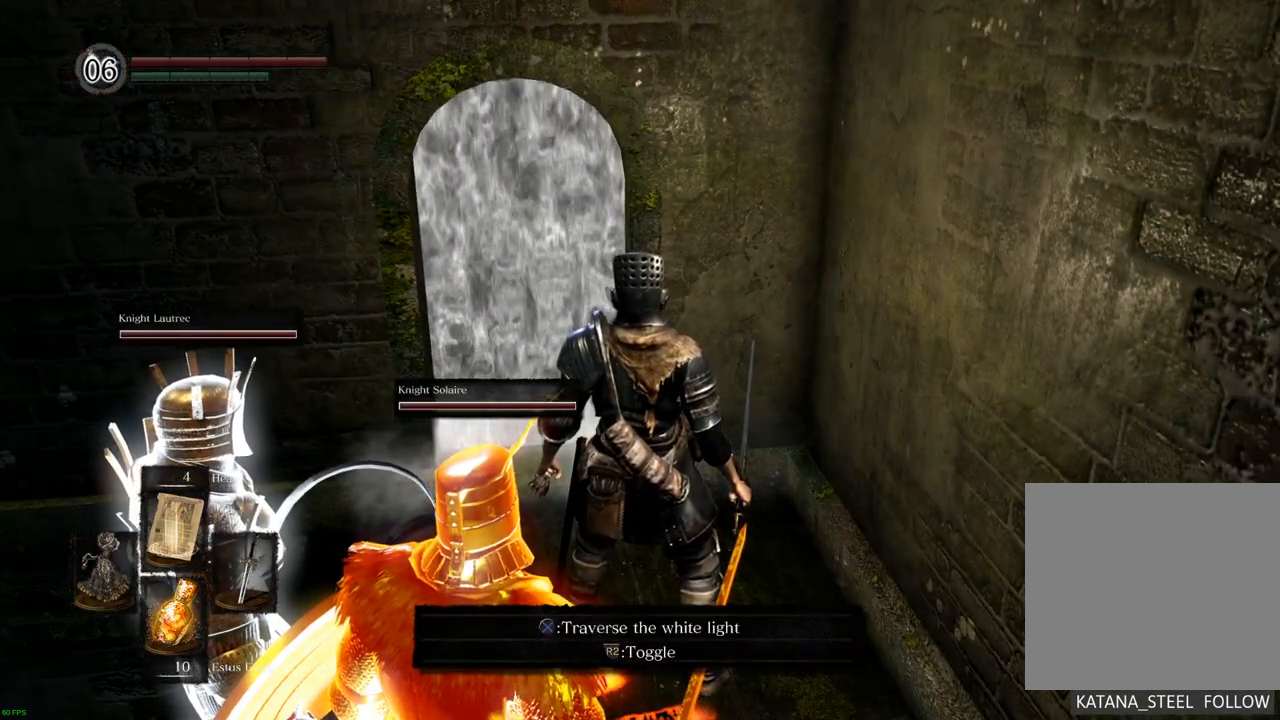
{"buttons": [], "left_stick": "up-right", "right_stick": "center", "events": [[300, "left_stick", "up-right"]]}
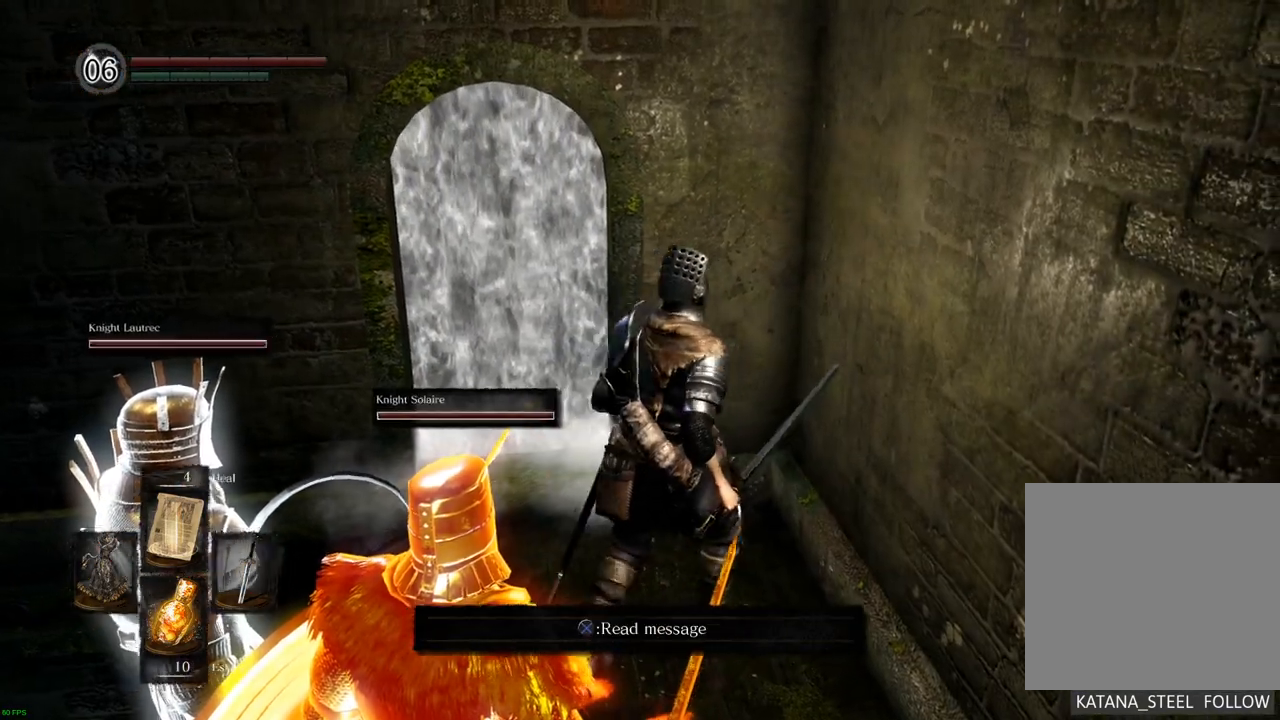
{"buttons": [], "left_stick": "center", "right_stick": "center", "events": [[67, "left_stick", "up"], [167, "left_stick", "center"], [217, "R2", "down"], [367, "R2", "up"]]}
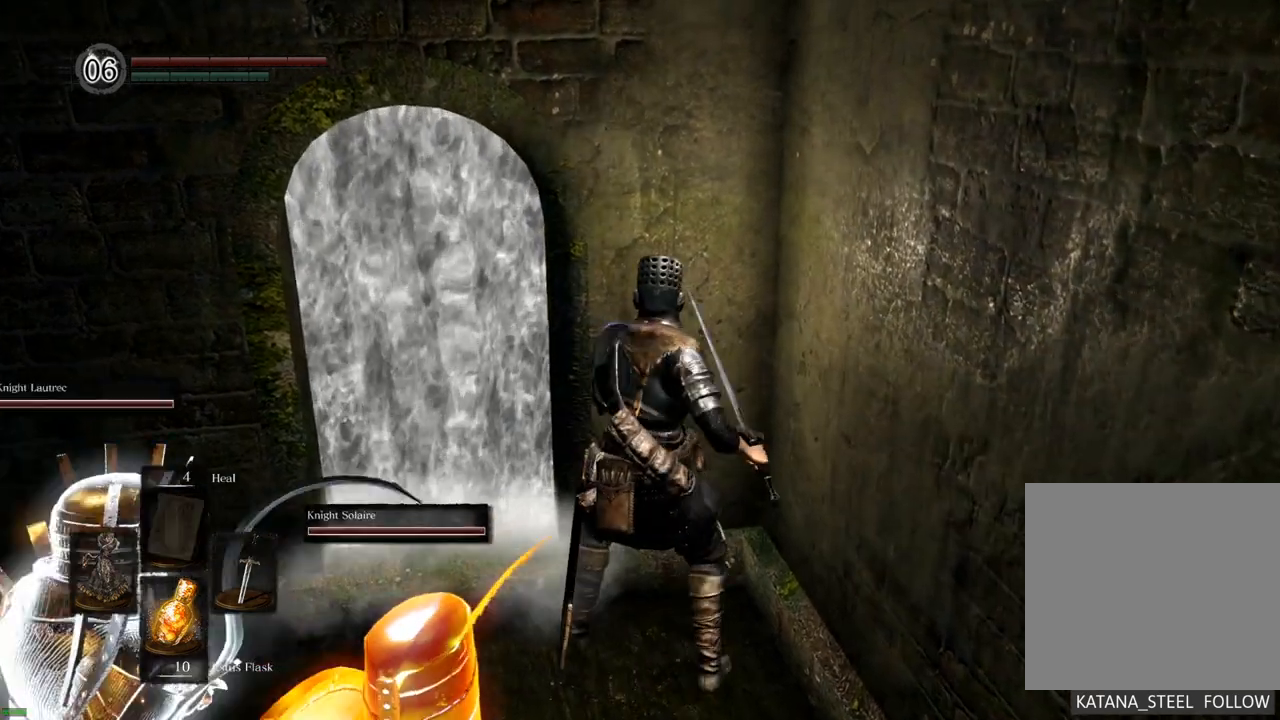
{"buttons": [], "left_stick": "up-left", "right_stick": "center", "events": [[233, "left_stick", "down"], [283, "left_stick", "left"], [483, "left_stick", "up-left"]]}
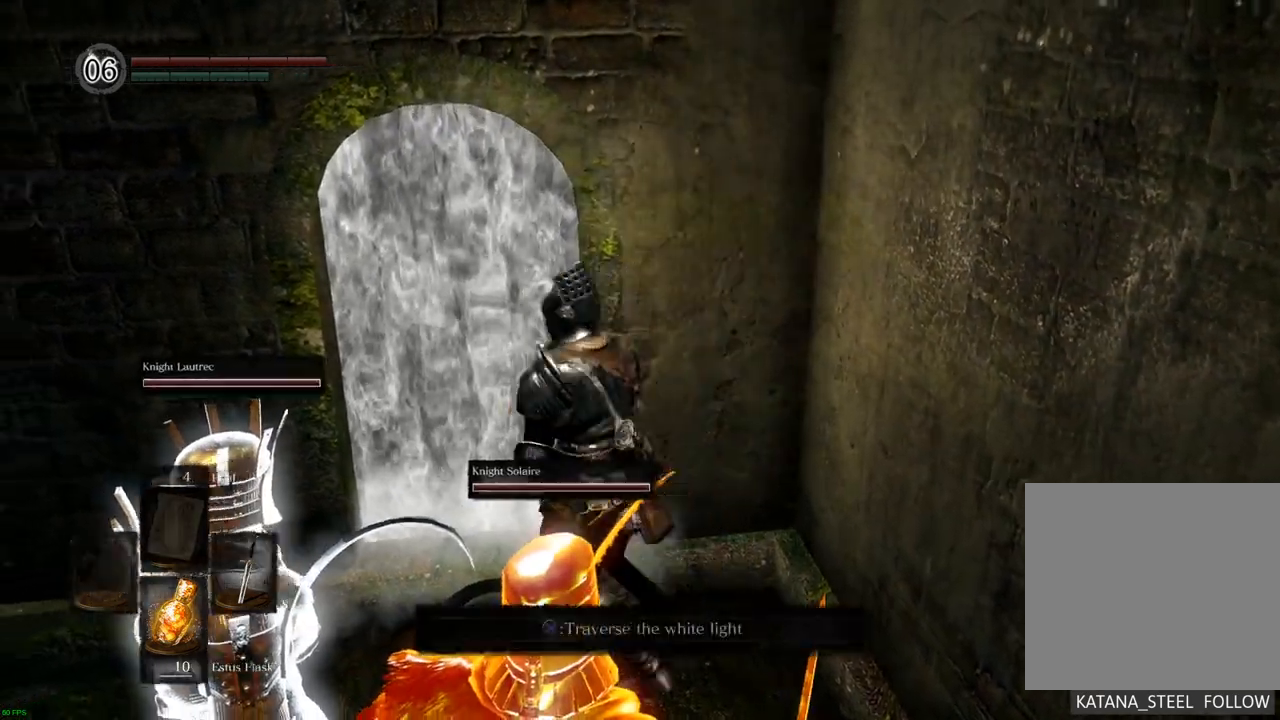
{"buttons": [], "left_stick": "center", "right_stick": "center", "events": [[133, "left_stick", "up"], [233, "left_stick", "center"], [250, "CROSS", "down"], [333, "CROSS", "up"]]}